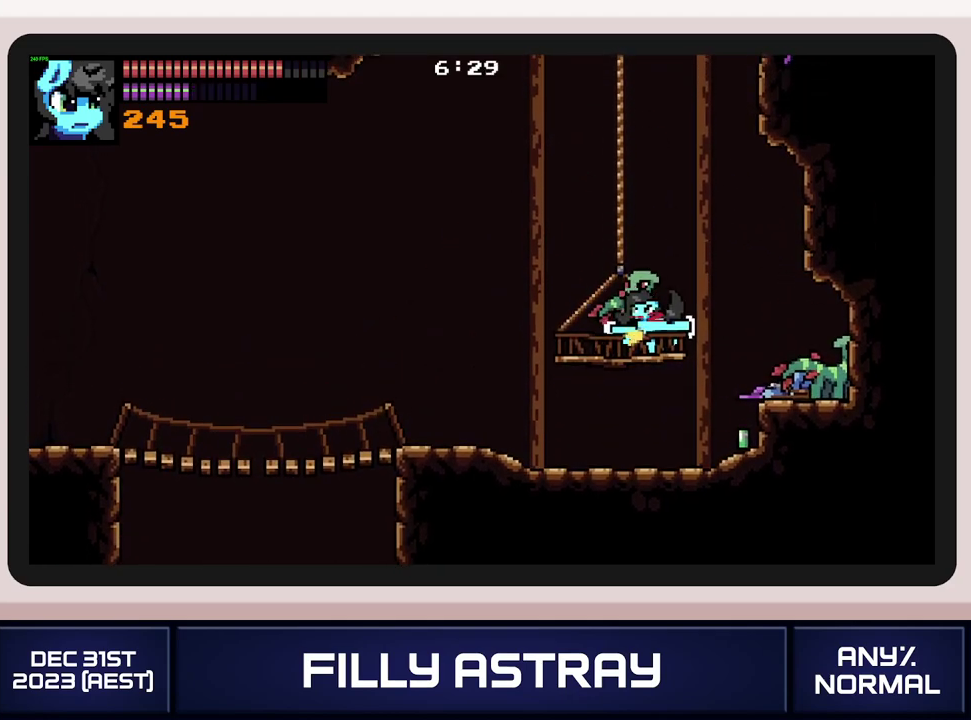
Gameplay with a controller (Xbox layout); each line is a JSON object with the inputs held at the frame after it. "events" lists button and stick changes between this image and that frame as [ms after this image, input, new state], when the widget could be followed in between. Not read: L3 R3 left_stick right_stick.
{"buttons": ["X"], "events": [[67, "DPAD_LEFT", "down"], [167, "DPAD_LEFT", "up"], [301, "X", "down"], [401, "X", "up"], [451, "X", "down"]]}
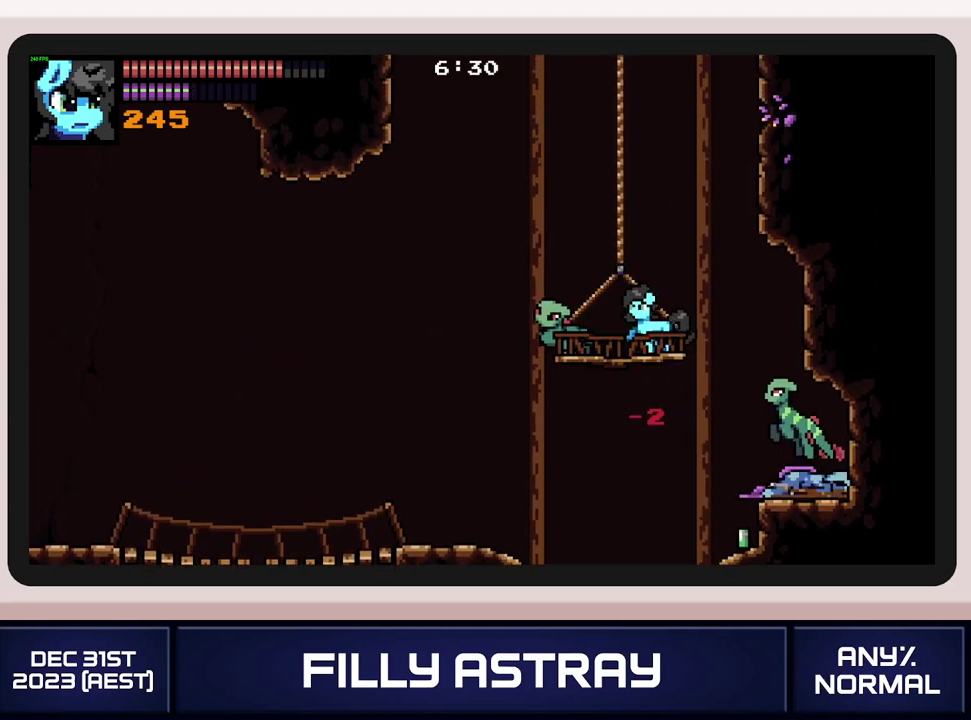
{"buttons": ["L2"], "events": [[33, "X", "up"], [300, "L2", "down"]]}
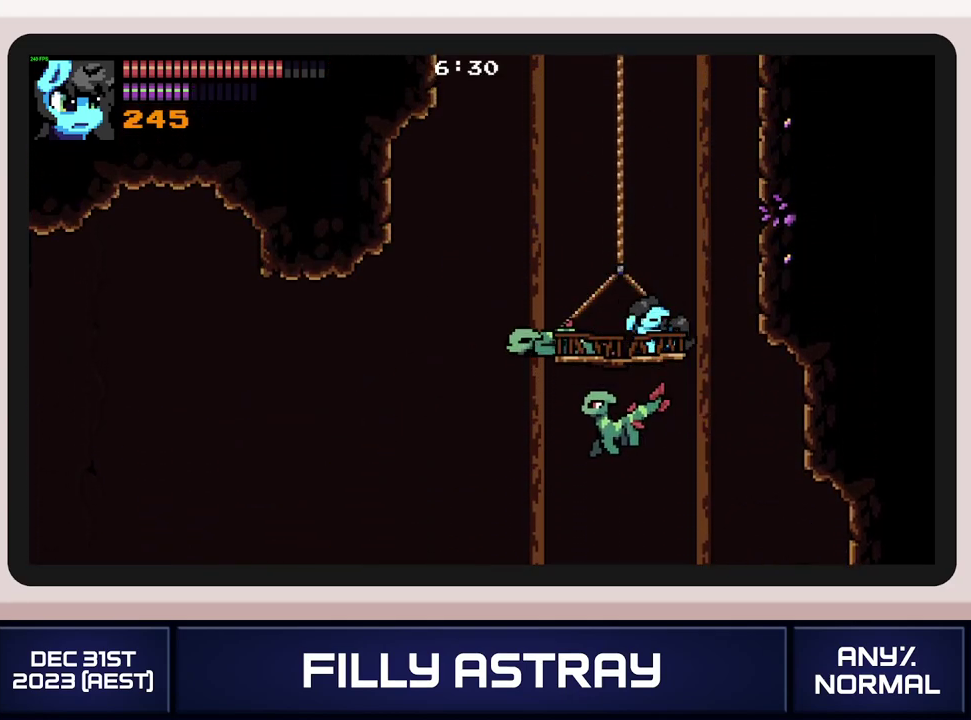
{"buttons": [], "events": [[217, "L2", "up"], [334, "DPAD_LEFT", "down"], [501, "DPAD_LEFT", "up"]]}
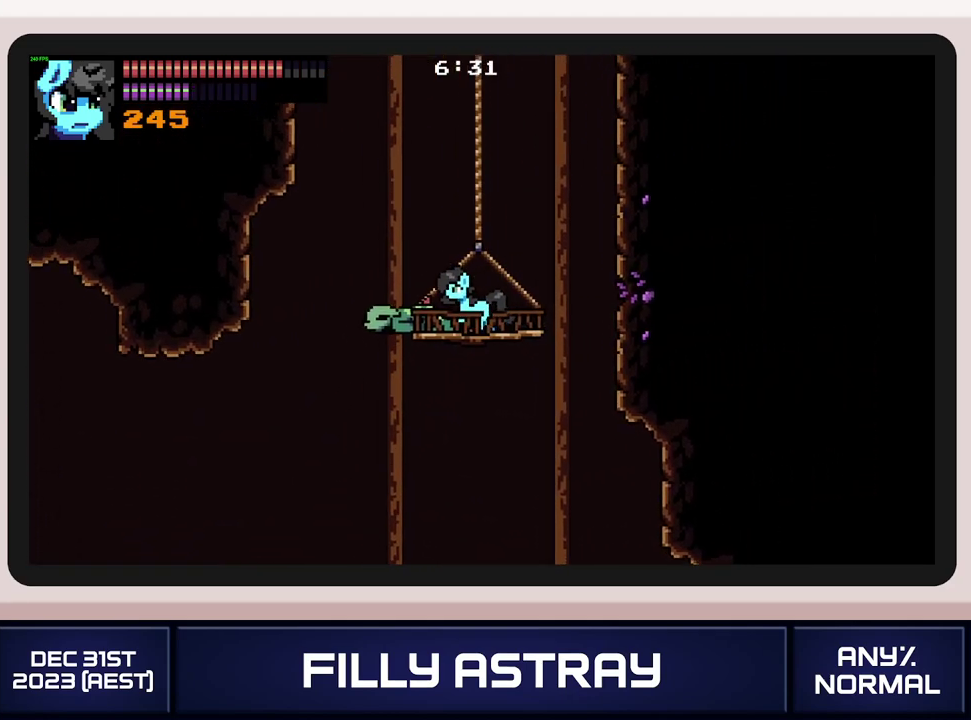
{"buttons": [], "events": [[333, "DPAD_LEFT", "down"], [417, "DPAD_LEFT", "up"]]}
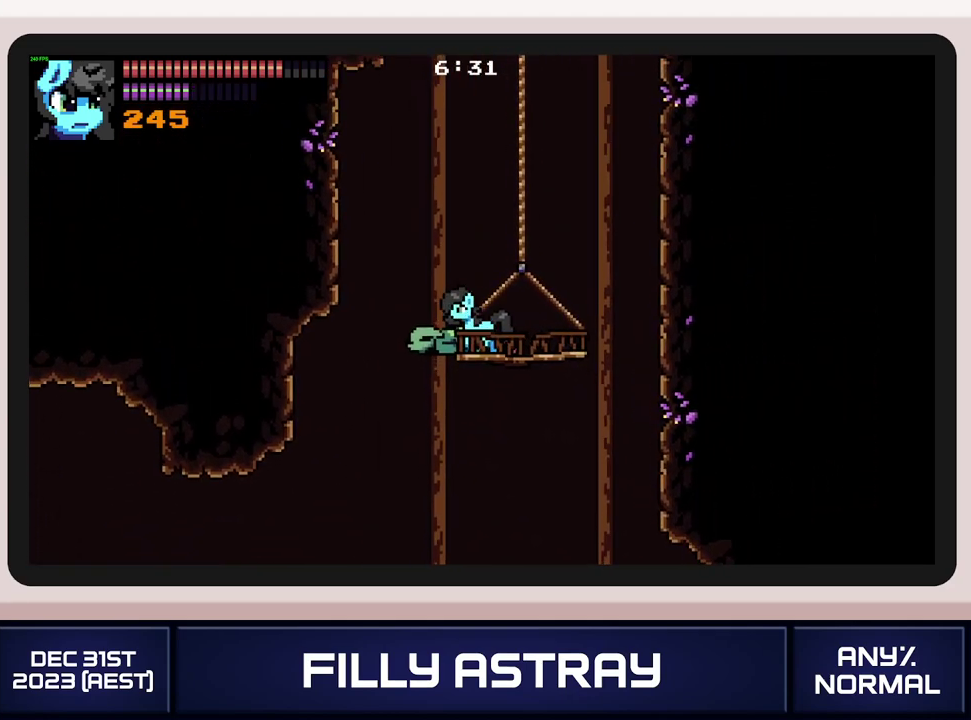
{"buttons": [], "events": []}
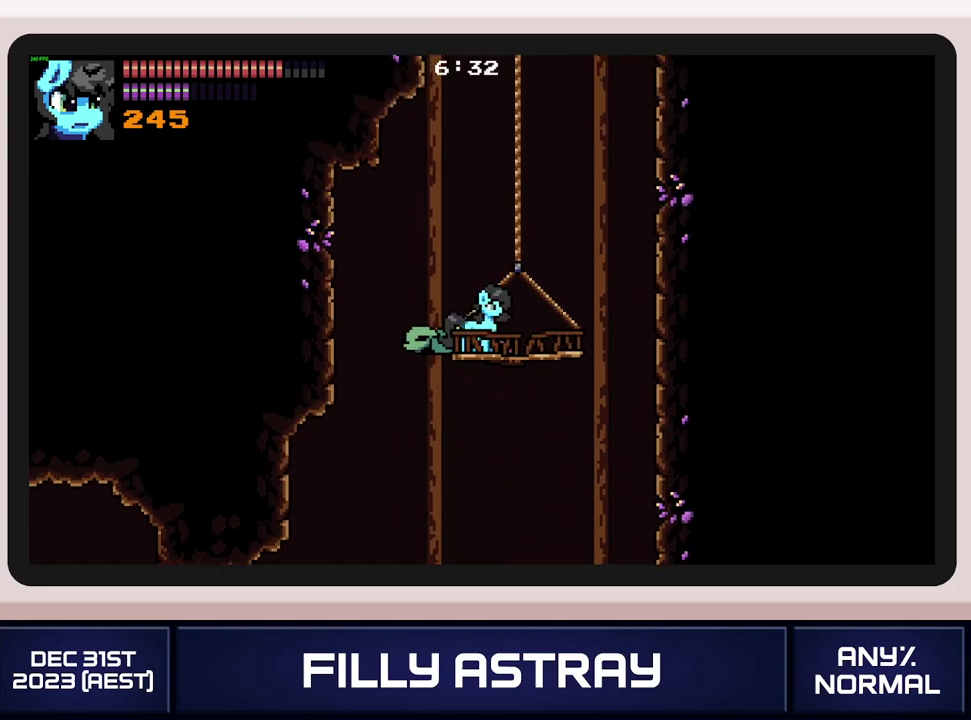
{"buttons": ["DPAD_UP"], "events": [[283, "DPAD_UP", "down"]]}
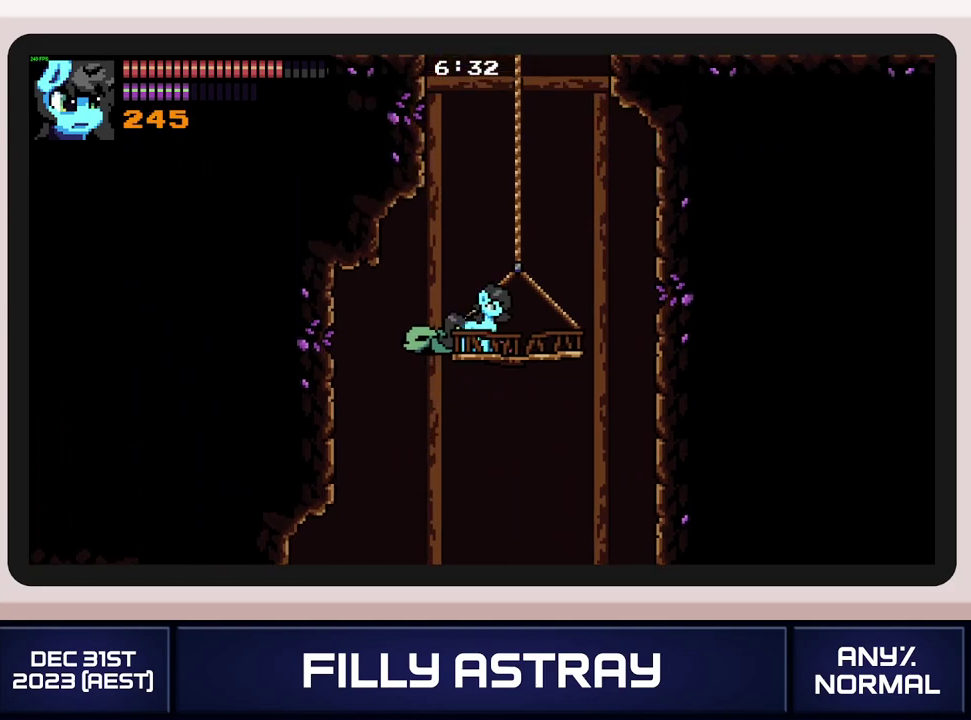
{"buttons": ["DPAD_UP"], "events": []}
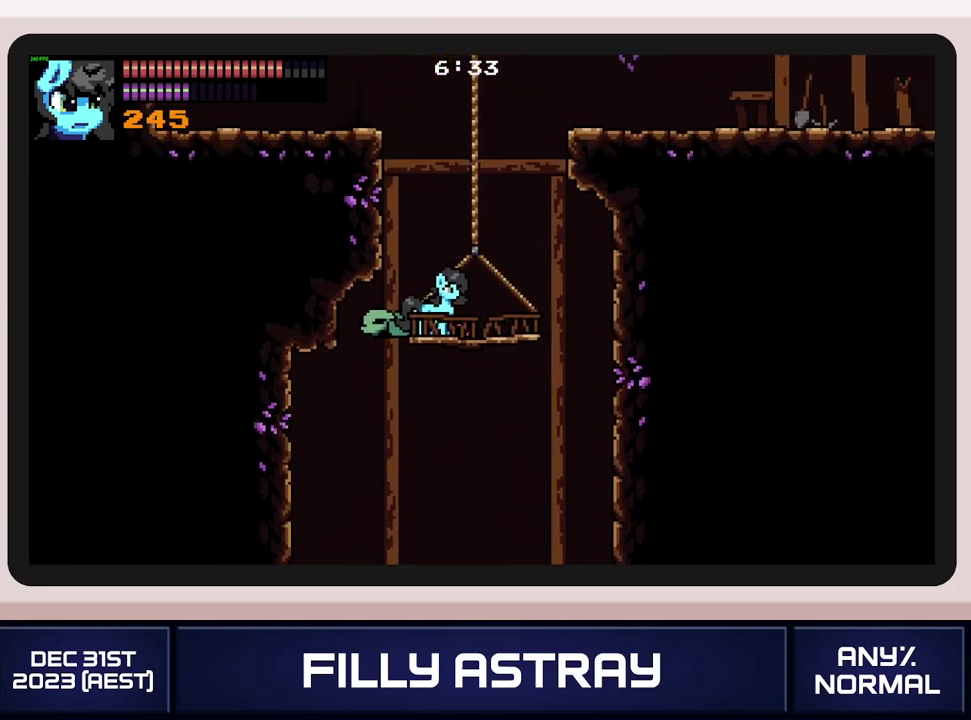
{"buttons": ["A", "DPAD_UP", "DPAD_RIGHT"], "events": [[250, "DPAD_RIGHT", "down"], [400, "A", "down"]]}
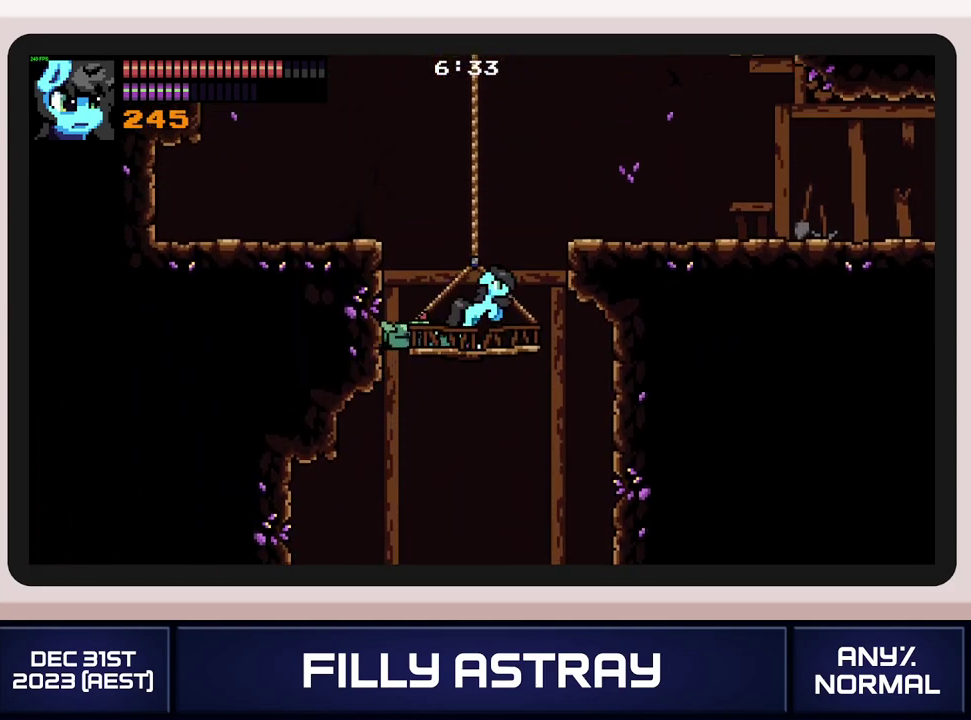
{"buttons": ["A", "DPAD_DOWN", "DPAD_RIGHT"], "events": [[234, "DPAD_UP", "up"], [267, "DPAD_DOWN", "down"], [284, "A", "up"], [367, "A", "down"]]}
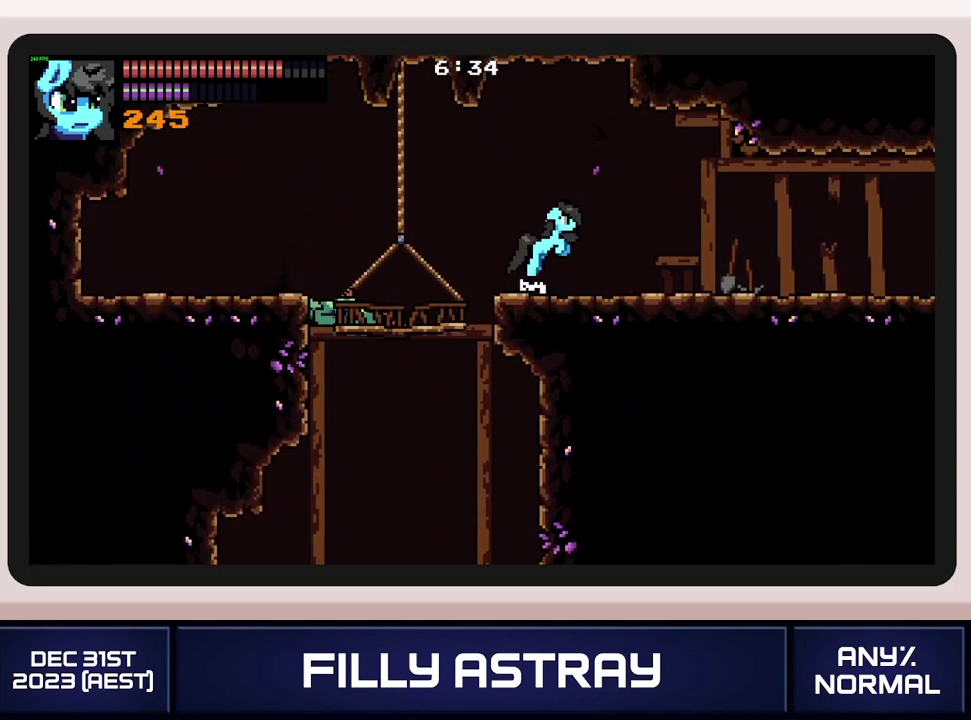
{"buttons": ["DPAD_DOWN", "DPAD_RIGHT"], "events": [[183, "A", "up"]]}
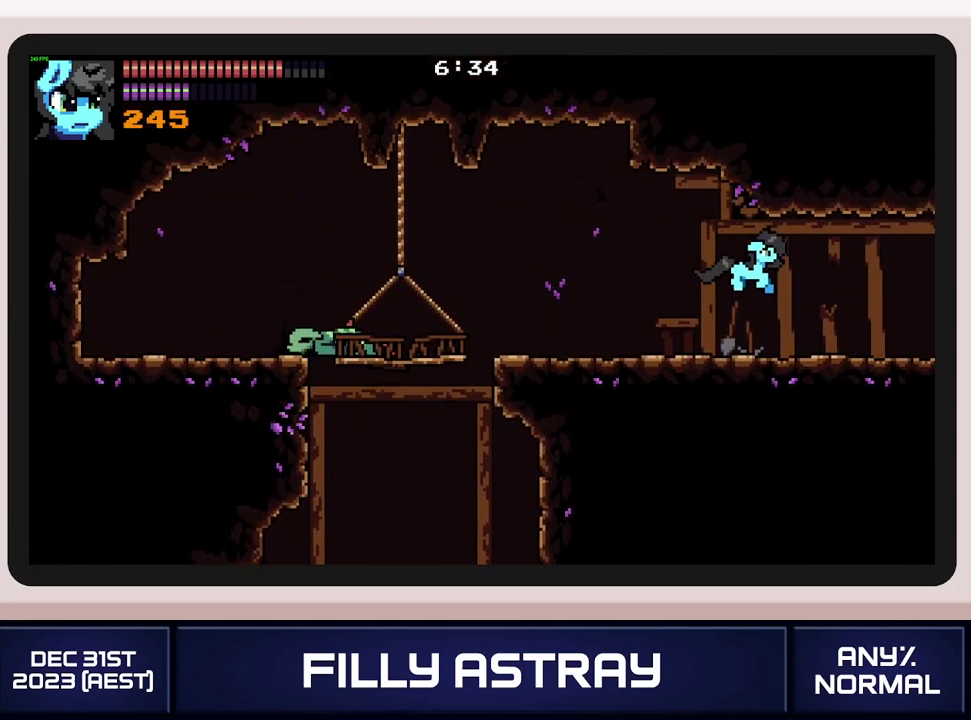
{"buttons": ["DPAD_DOWN", "DPAD_RIGHT"], "events": [[150, "X", "down"], [217, "X", "up"], [284, "X", "down"], [367, "X", "up"]]}
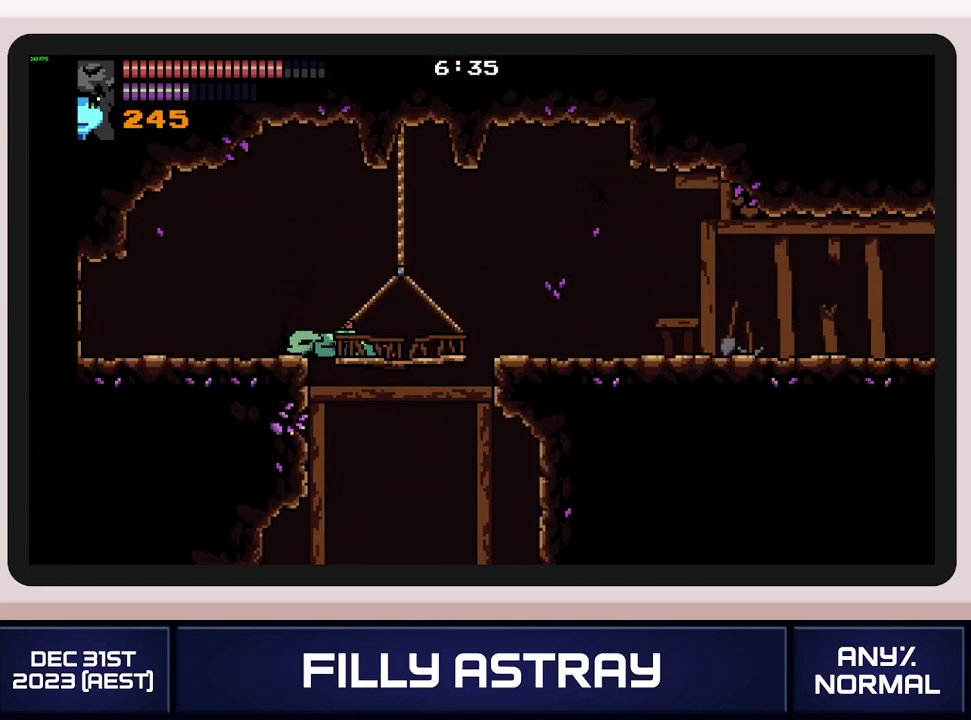
{"buttons": ["A", "DPAD_DOWN", "DPAD_RIGHT"], "events": [[317, "A", "down"], [400, "A", "up"], [450, "A", "down"]]}
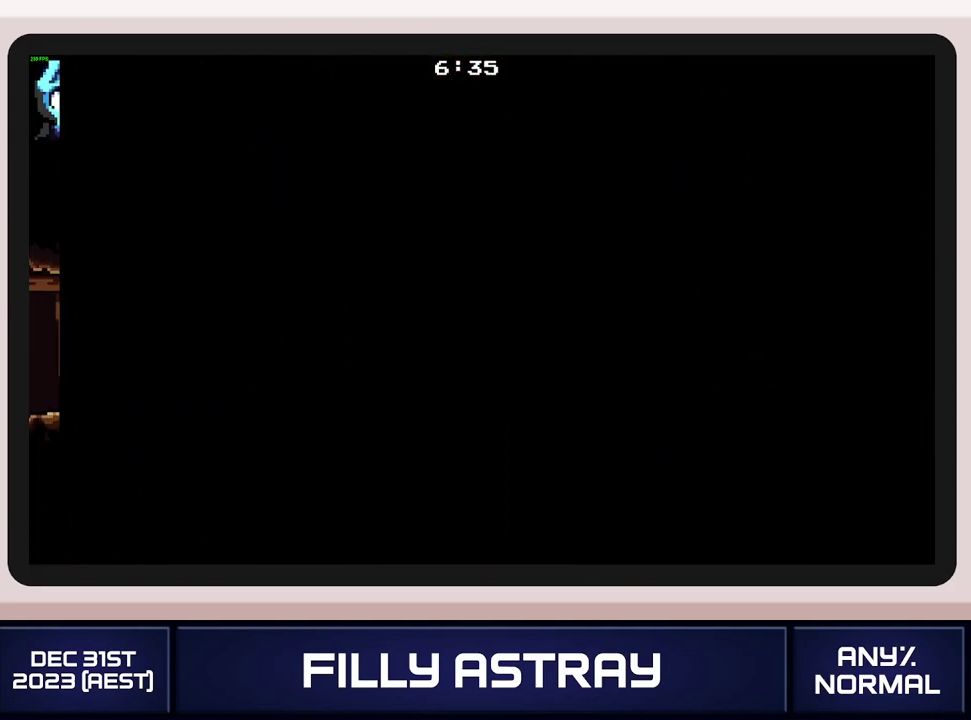
{"buttons": ["DPAD_DOWN", "DPAD_RIGHT"], "events": [[167, "A", "up"], [217, "A", "down"], [317, "A", "up"]]}
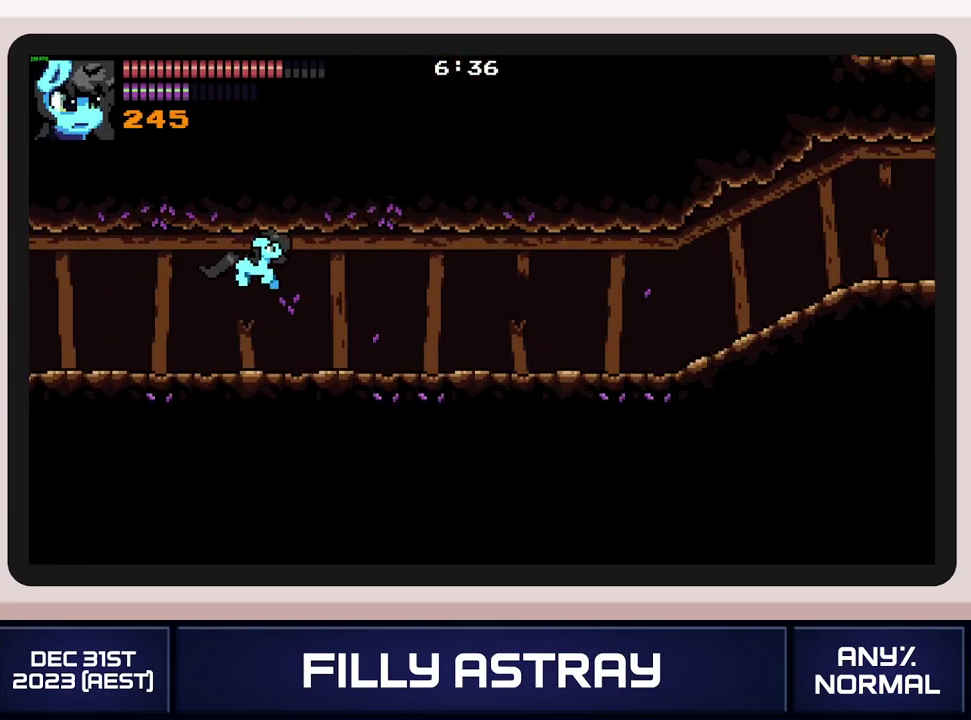
{"buttons": ["A", "DPAD_DOWN", "DPAD_RIGHT"], "events": [[317, "A", "down"]]}
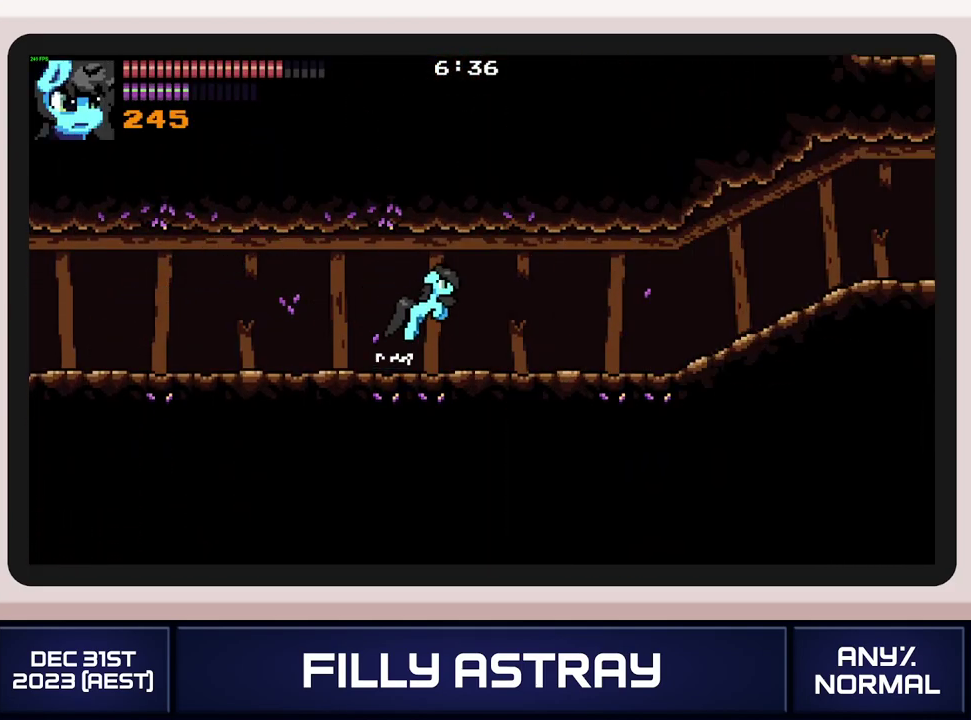
{"buttons": ["DPAD_DOWN", "DPAD_RIGHT"], "events": [[84, "A", "up"]]}
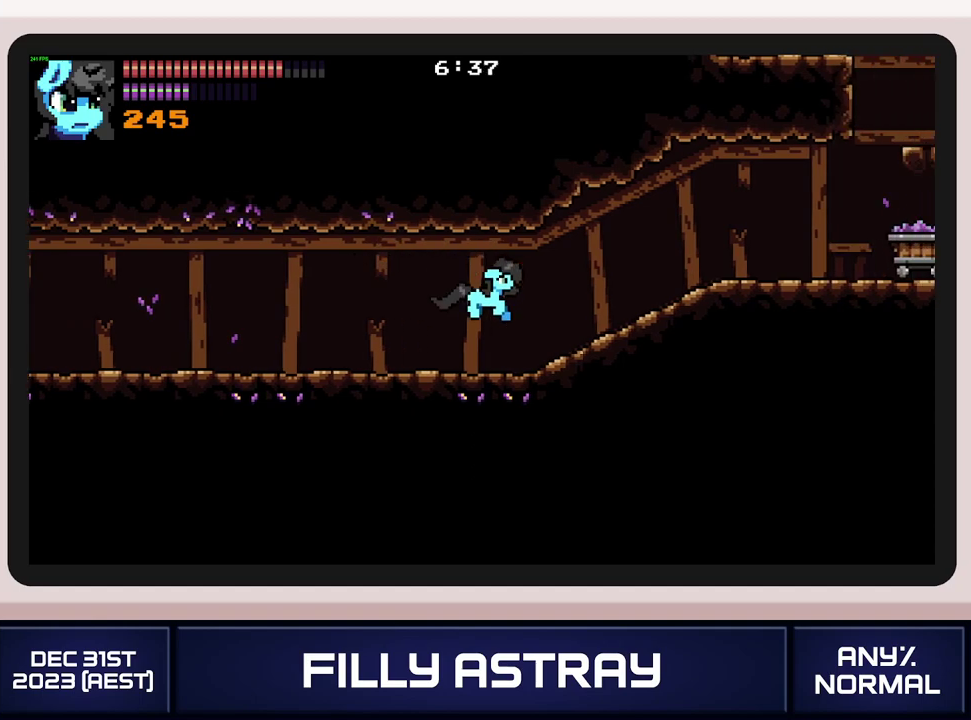
{"buttons": ["DPAD_RIGHT"], "events": [[66, "A", "down"], [400, "DPAD_DOWN", "up"], [484, "A", "up"]]}
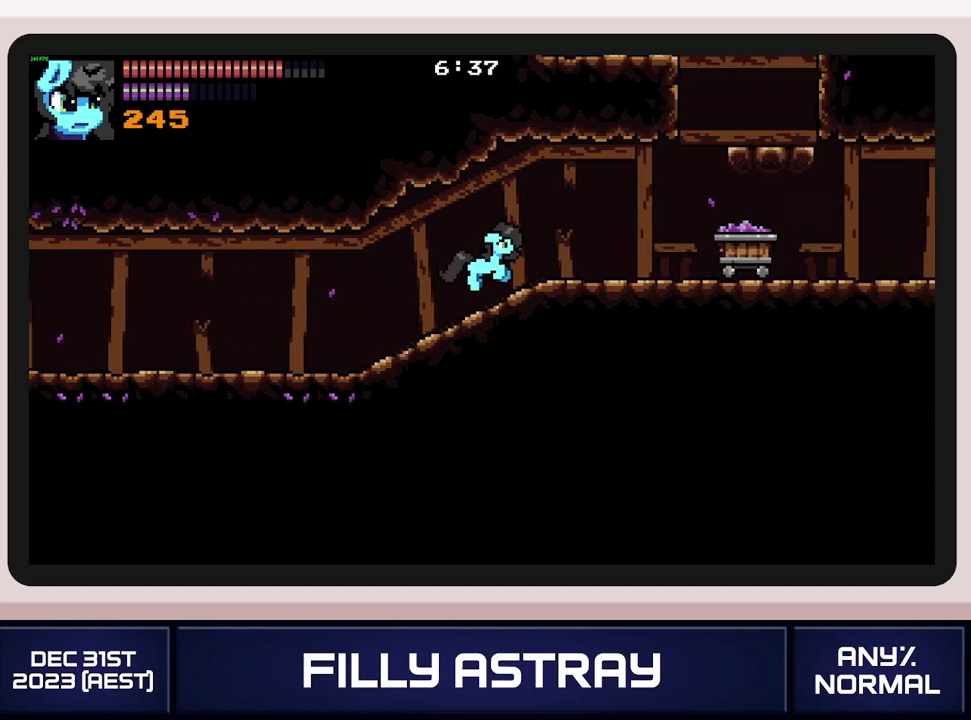
{"buttons": ["A", "DPAD_RIGHT"], "events": [[501, "A", "down"]]}
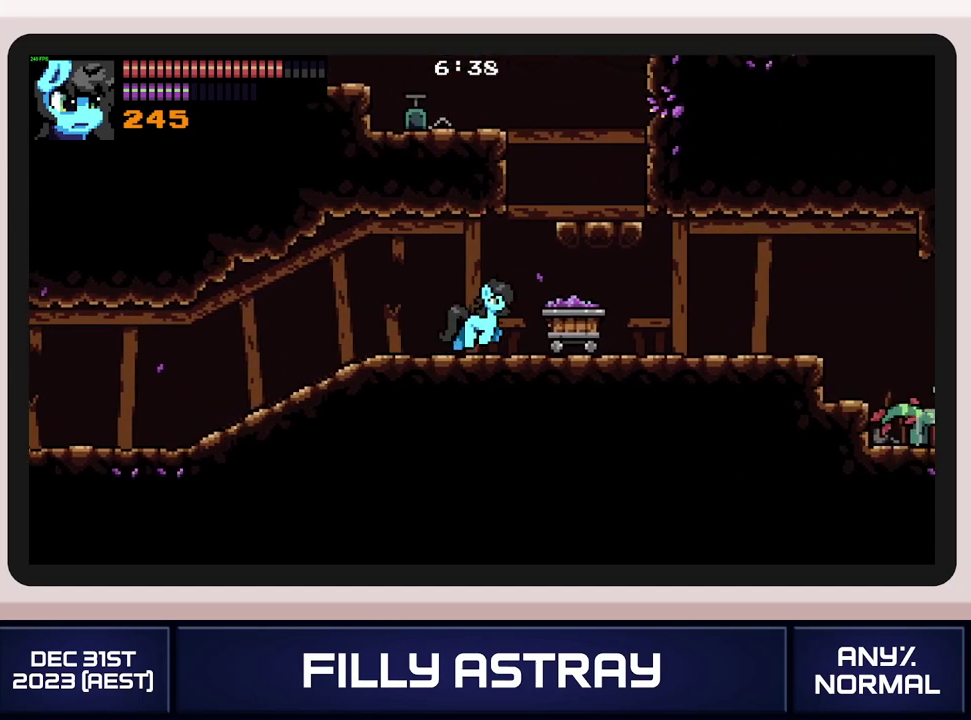
{"buttons": ["DPAD_LEFT"], "events": [[133, "A", "up"], [183, "A", "down"], [233, "DPAD_RIGHT", "up"], [250, "A", "up"], [333, "A", "down"], [400, "DPAD_LEFT", "down"], [500, "A", "up"]]}
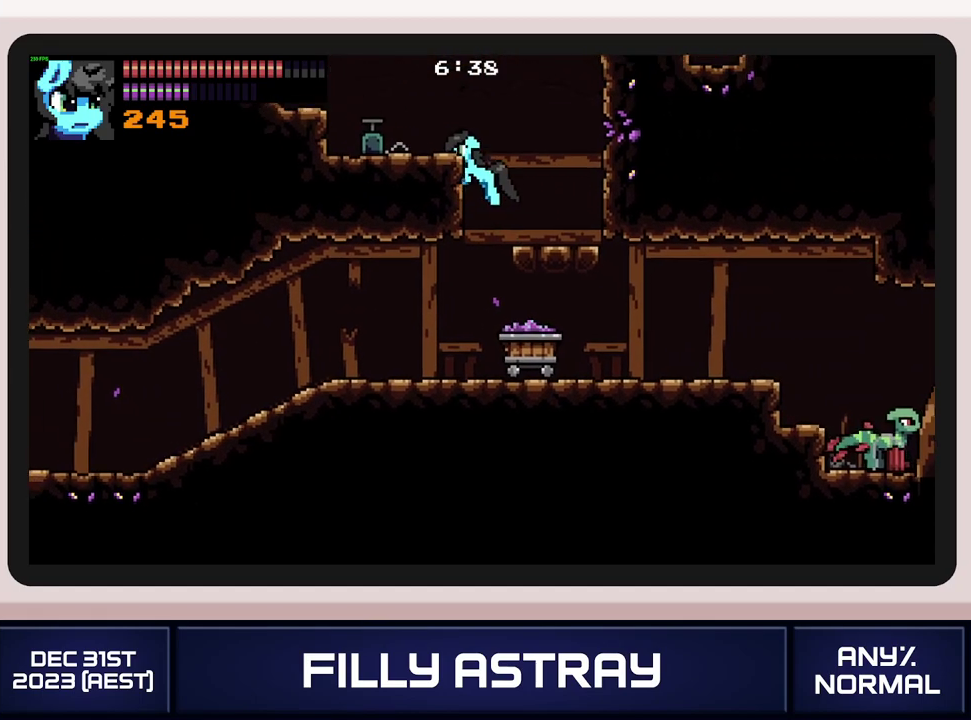
{"buttons": ["A", "DPAD_DOWN", "DPAD_LEFT"], "events": [[334, "DPAD_DOWN", "down"], [351, "A", "down"]]}
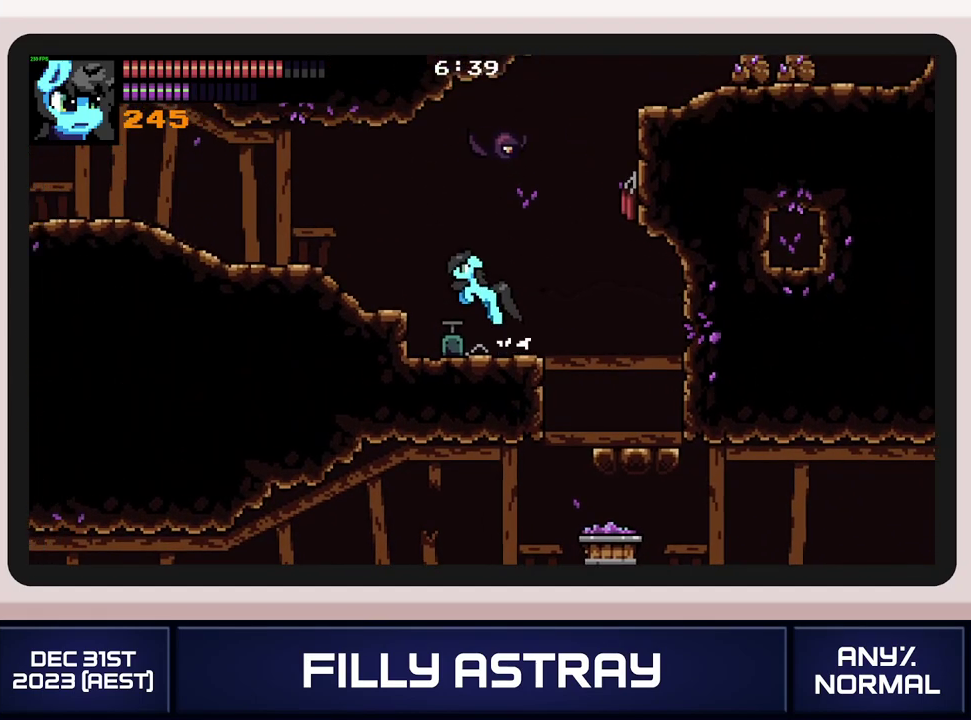
{"buttons": ["A", "DPAD_LEFT"], "events": [[50, "DPAD_DOWN", "up"], [66, "A", "up"], [167, "DPAD_DOWN", "down"], [333, "A", "down"], [484, "DPAD_DOWN", "up"]]}
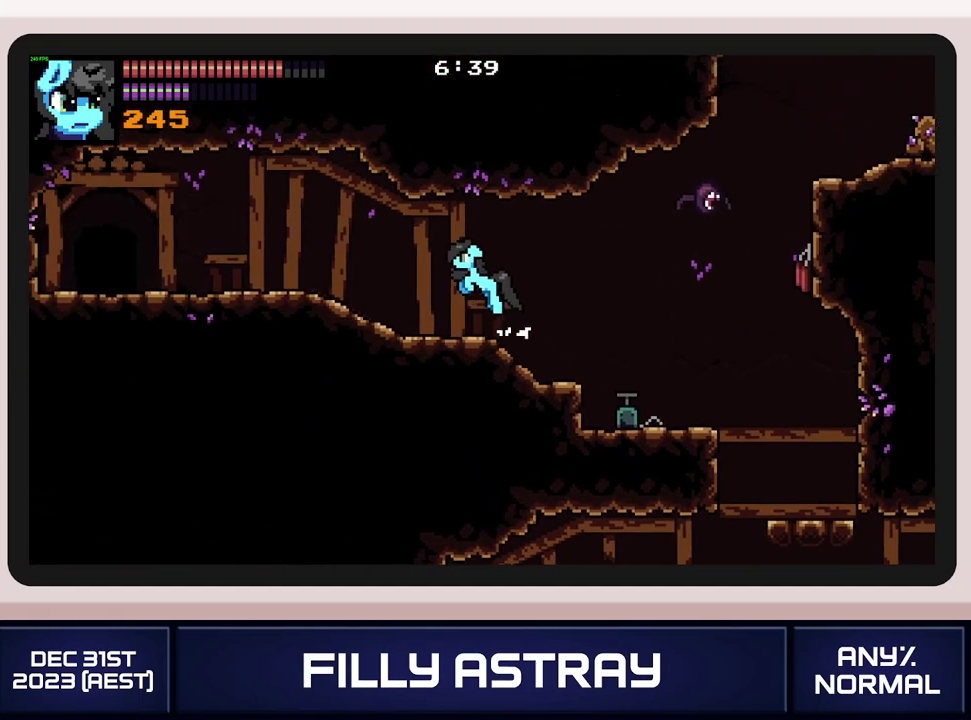
{"buttons": ["DPAD_LEFT"], "events": [[134, "A", "up"]]}
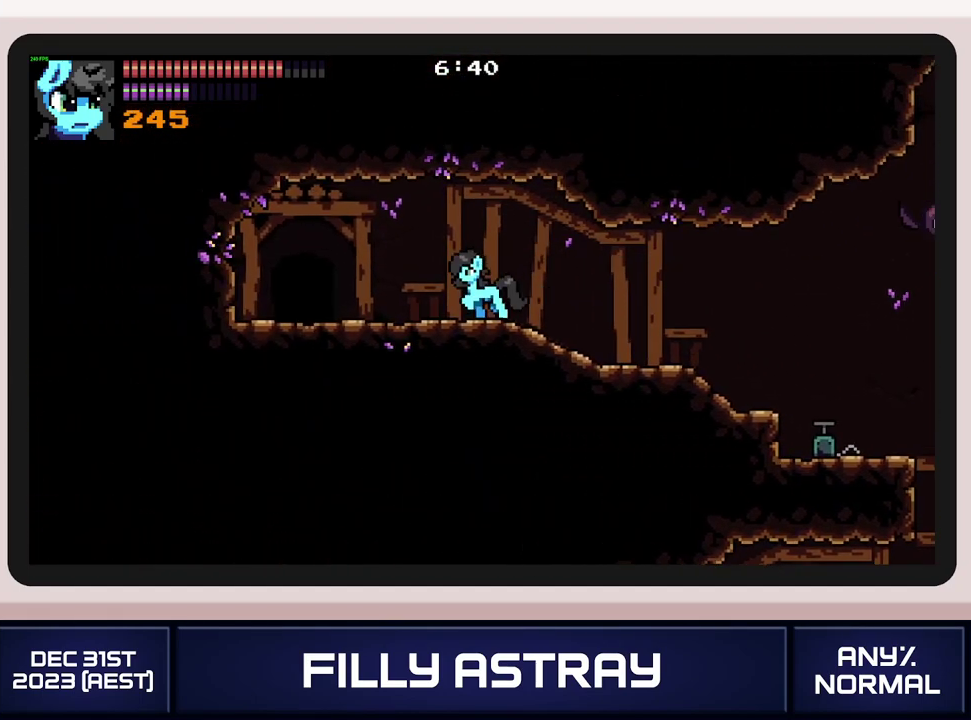
{"buttons": [], "events": [[150, "DPAD_UP", "down"], [417, "DPAD_LEFT", "up"], [417, "DPAD_UP", "up"]]}
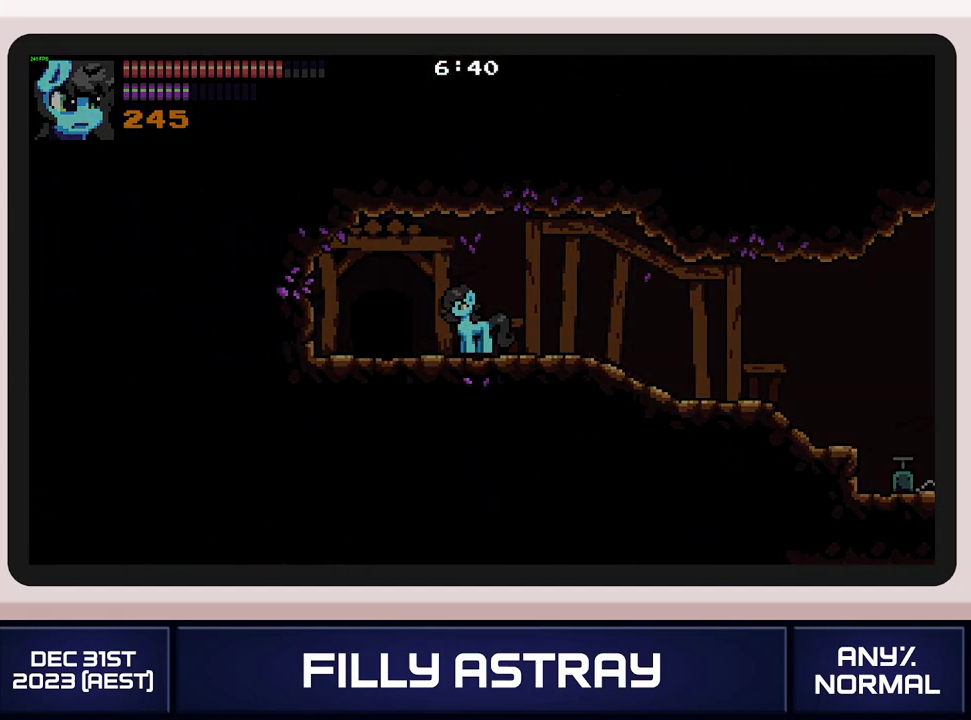
{"buttons": ["DPAD_RIGHT"], "events": [[50, "DPAD_RIGHT", "down"]]}
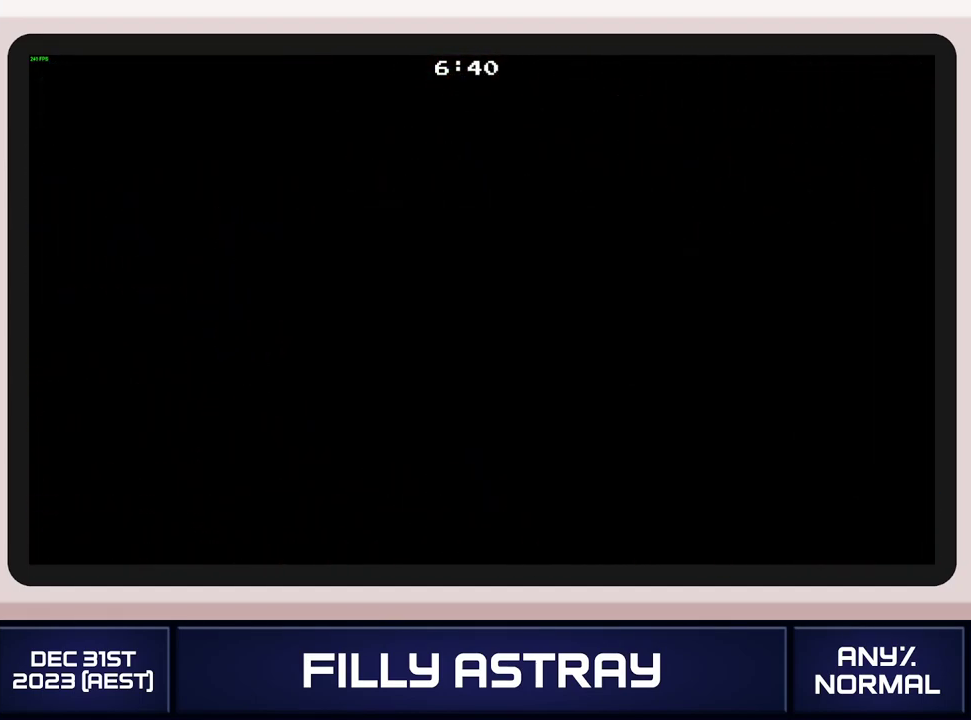
{"buttons": ["DPAD_RIGHT"], "events": []}
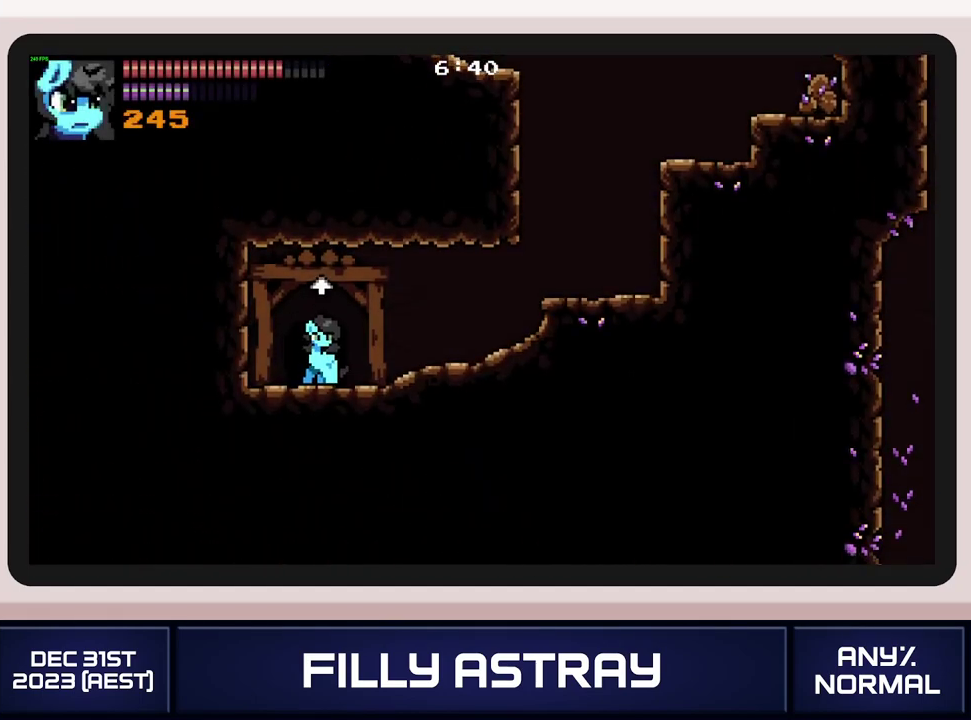
{"buttons": ["DPAD_RIGHT"], "events": [[234, "DPAD_DOWN", "down"], [301, "A", "down"], [401, "DPAD_DOWN", "up"], [484, "A", "up"]]}
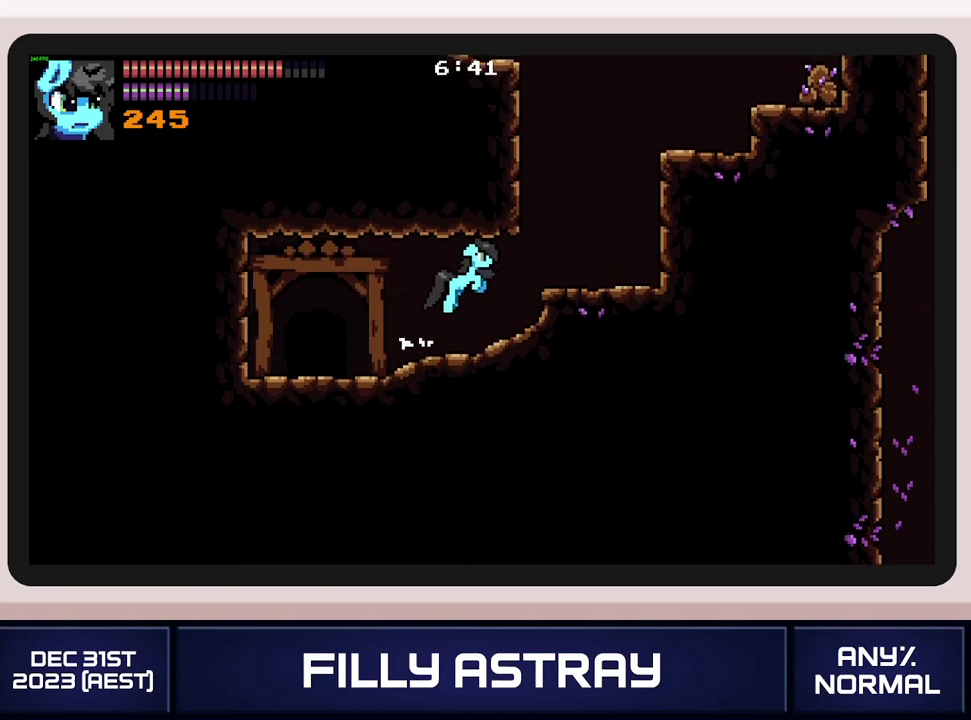
{"buttons": ["DPAD_RIGHT"], "events": [[317, "A", "down"], [450, "A", "up"]]}
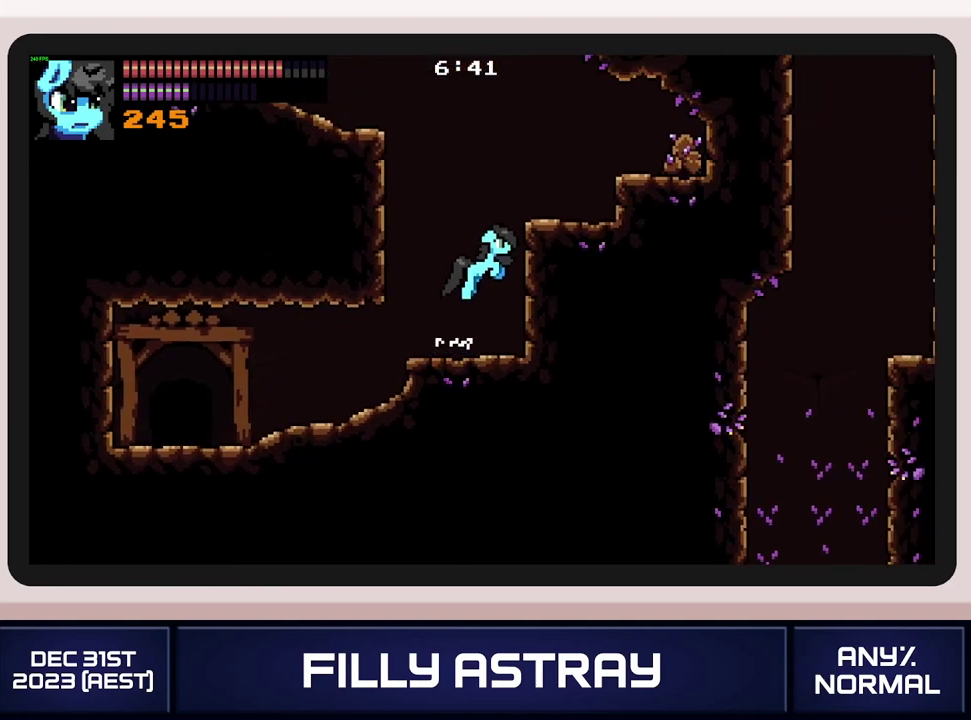
{"buttons": ["DPAD_LEFT"], "events": [[50, "A", "down"], [67, "DPAD_RIGHT", "up"], [167, "DPAD_LEFT", "down"], [401, "A", "up"]]}
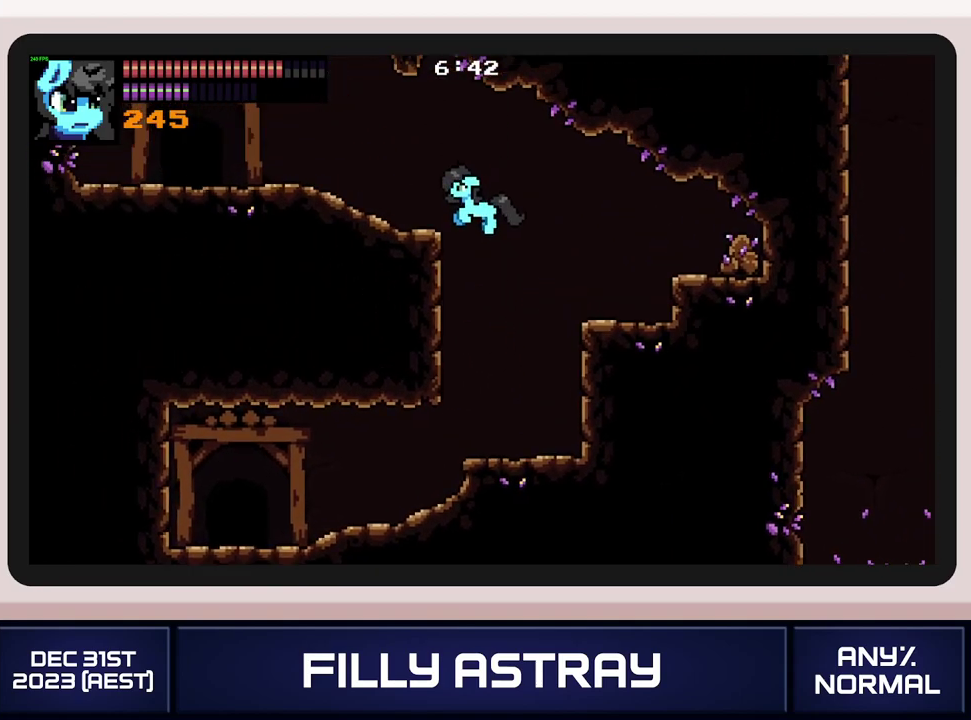
{"buttons": ["DPAD_LEFT"], "events": []}
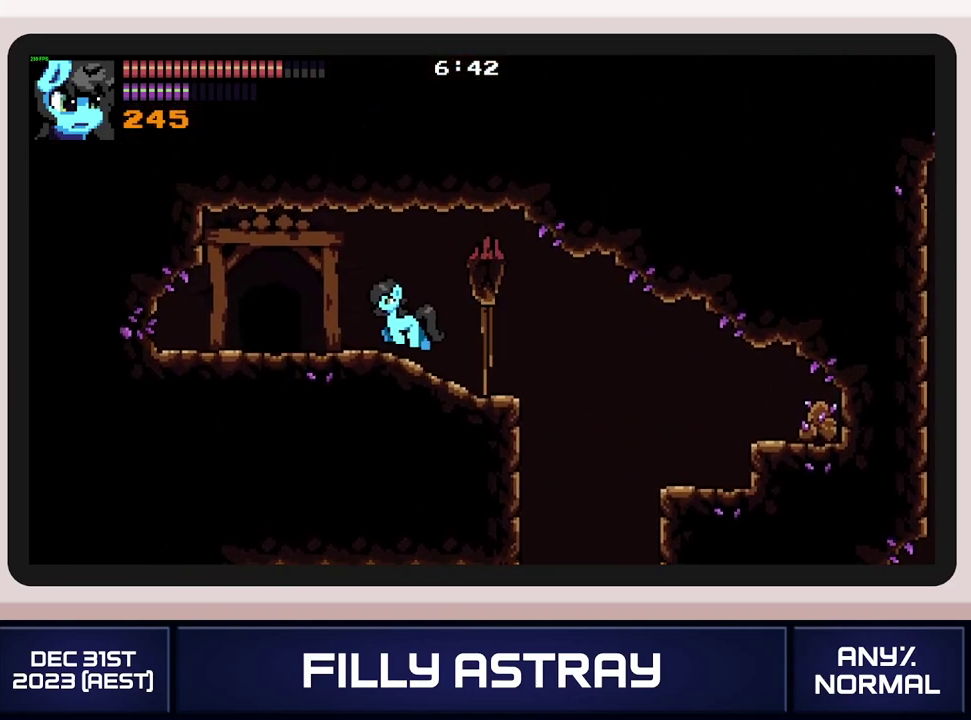
{"buttons": ["DPAD_RIGHT"], "events": [[34, "DPAD_UP", "down"], [284, "DPAD_UP", "up"], [317, "DPAD_LEFT", "up"], [451, "DPAD_RIGHT", "down"]]}
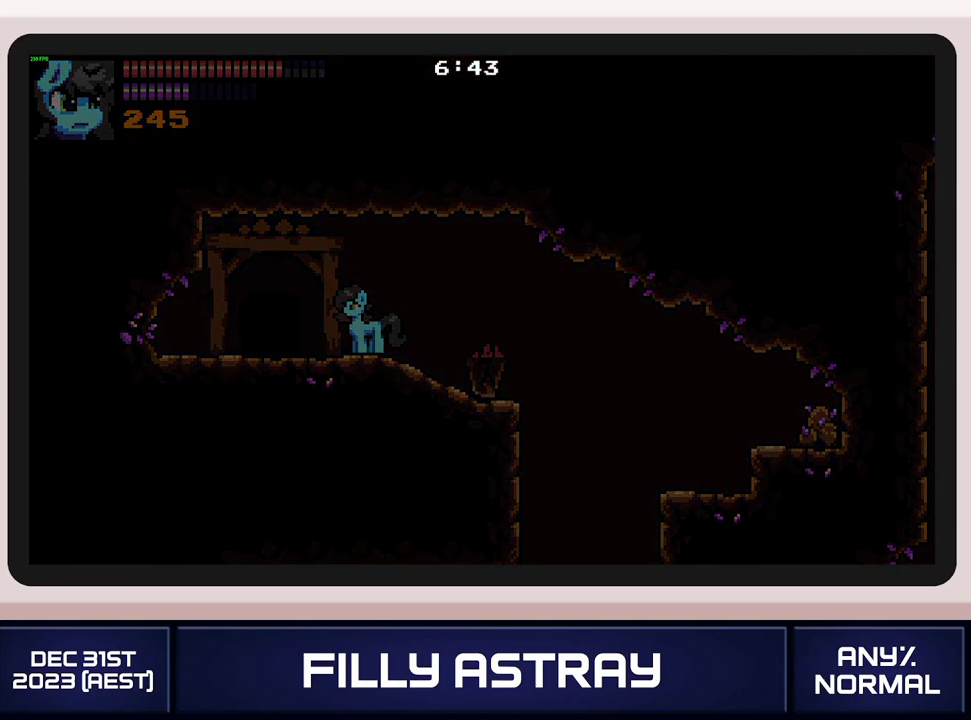
{"buttons": ["A", "DPAD_DOWN", "DPAD_RIGHT"], "events": [[167, "DPAD_DOWN", "down"], [283, "A", "down"], [383, "A", "up"], [450, "A", "down"]]}